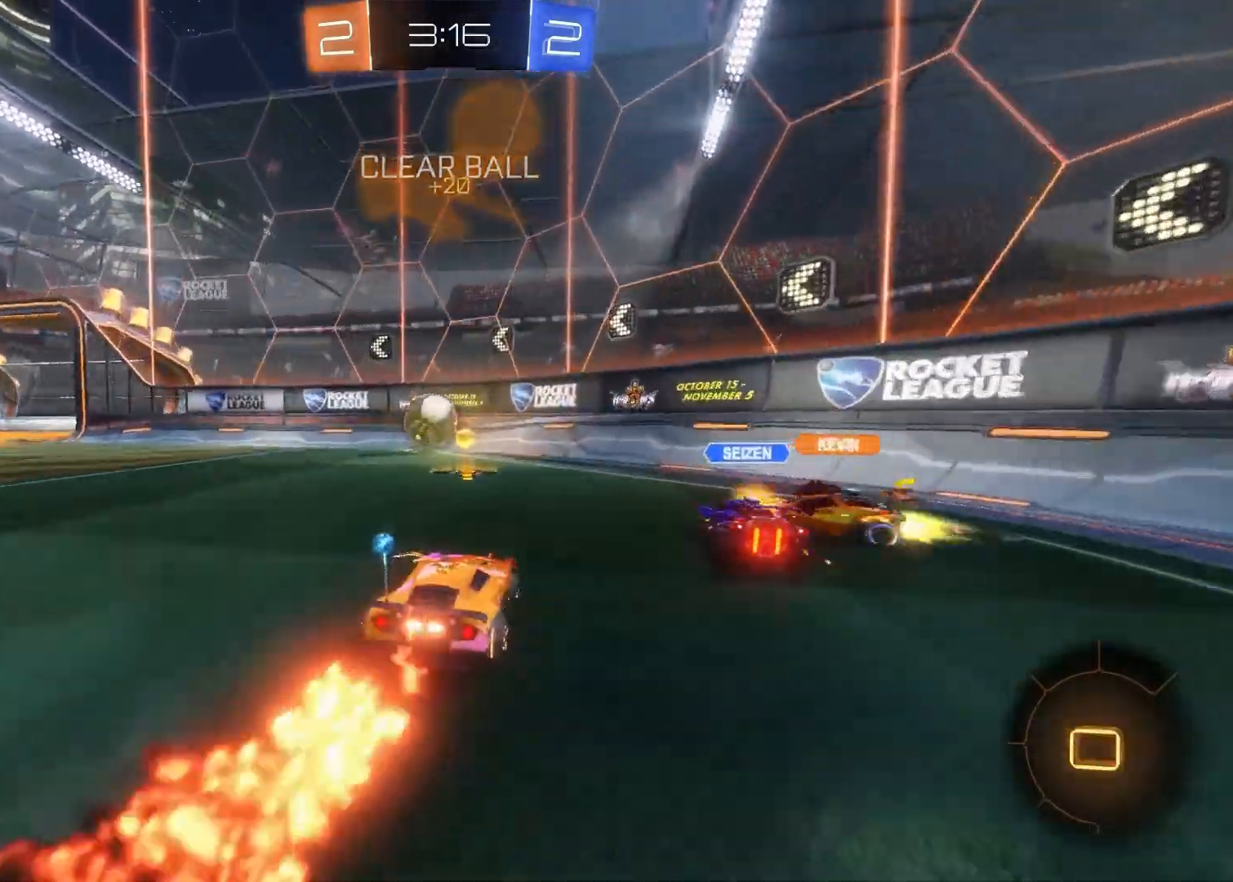
Gameplay with a controller (PlayStation layout); each line is a JSON object with the inputs held at the frame after it. "events" lists button and stick changes between this image and that frame as [ms after this image, input, new state], when the widget could be followed in between.
{"buttons": ["R2"], "left_stick": "center", "right_stick": "center", "events": [[133, "left_stick", "left"], [500, "left_stick", "center"]]}
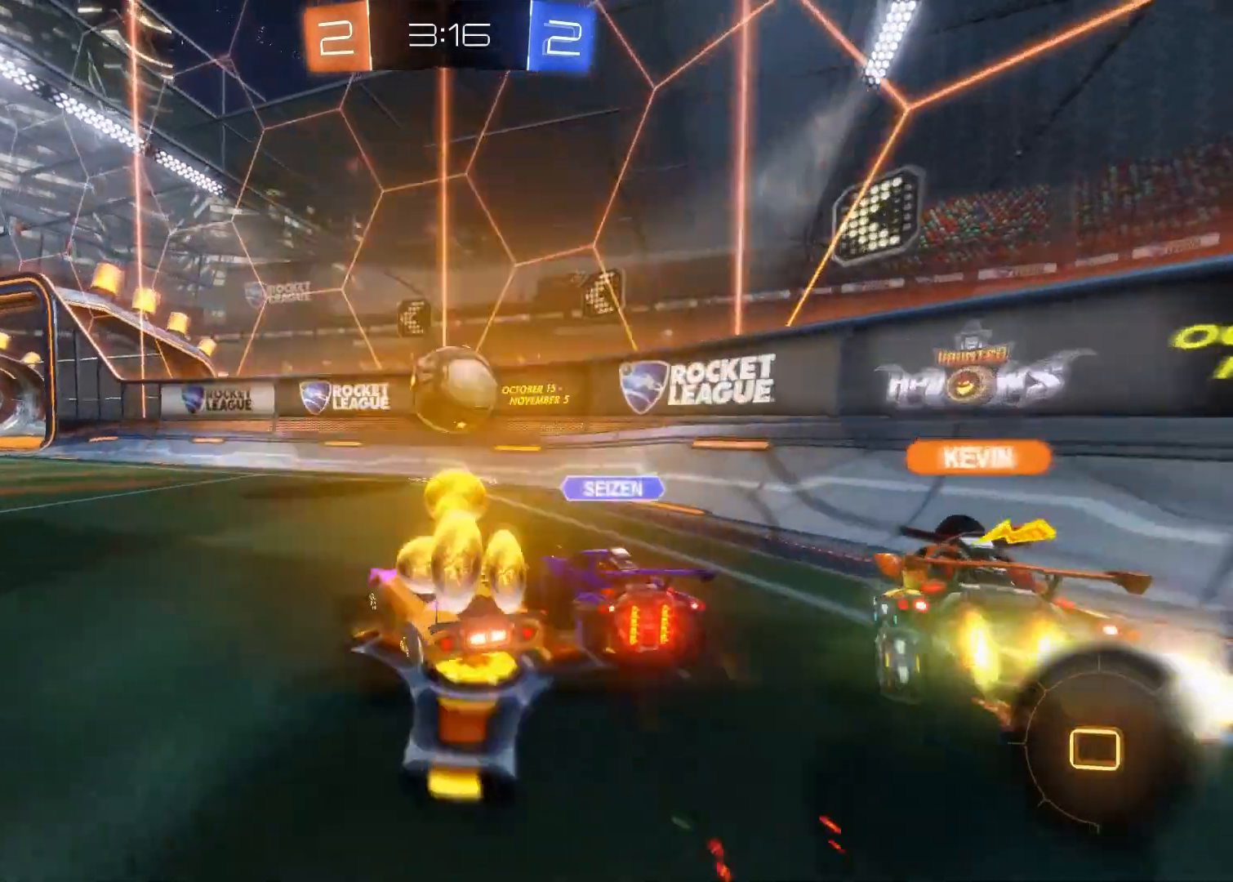
{"buttons": ["R2"], "left_stick": "left", "right_stick": "center", "events": [[83, "R2", "up"], [250, "left_stick", "left"], [317, "R2", "down"]]}
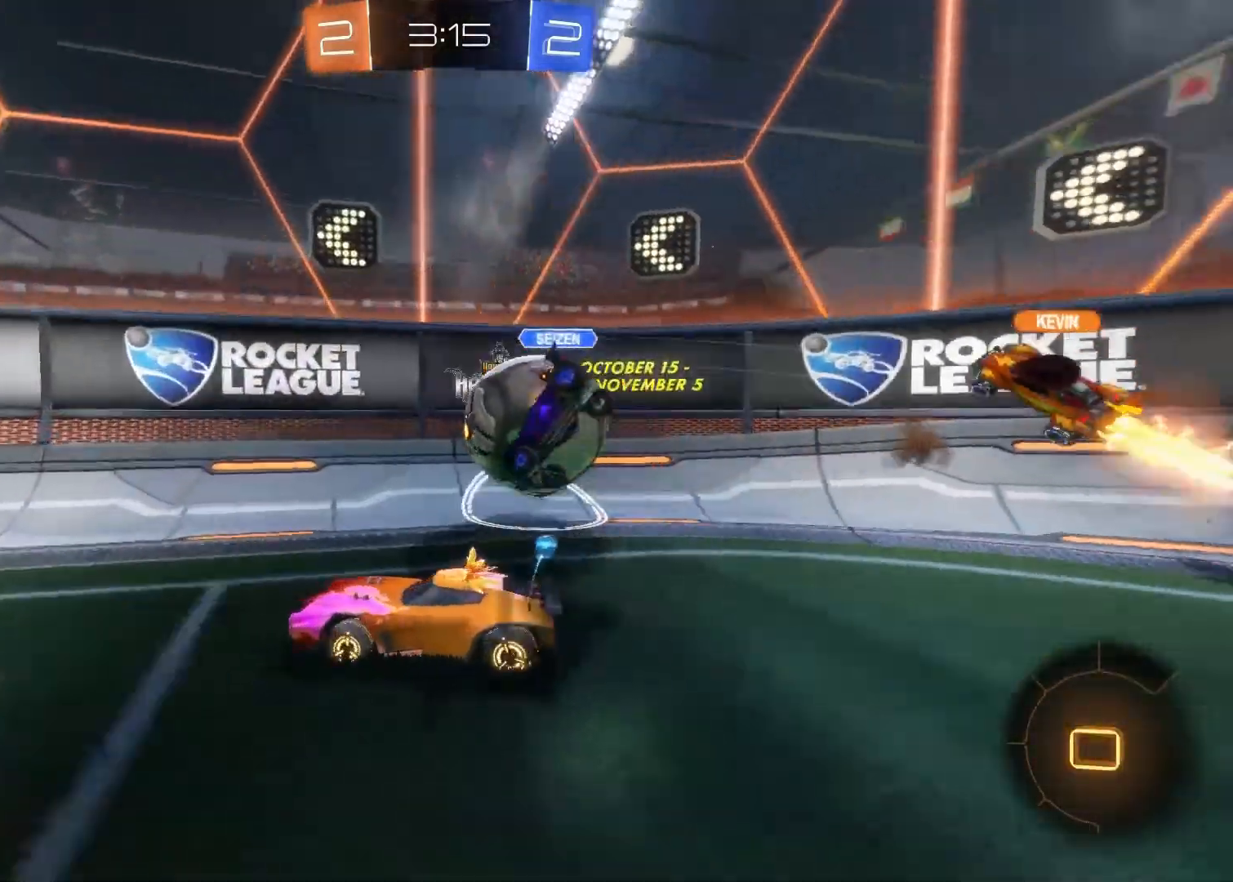
{"buttons": ["R2"], "left_stick": "up-left", "right_stick": "center", "events": [[117, "left_stick", "center"], [267, "R2", "up"], [367, "R2", "down"], [500, "left_stick", "up-left"]]}
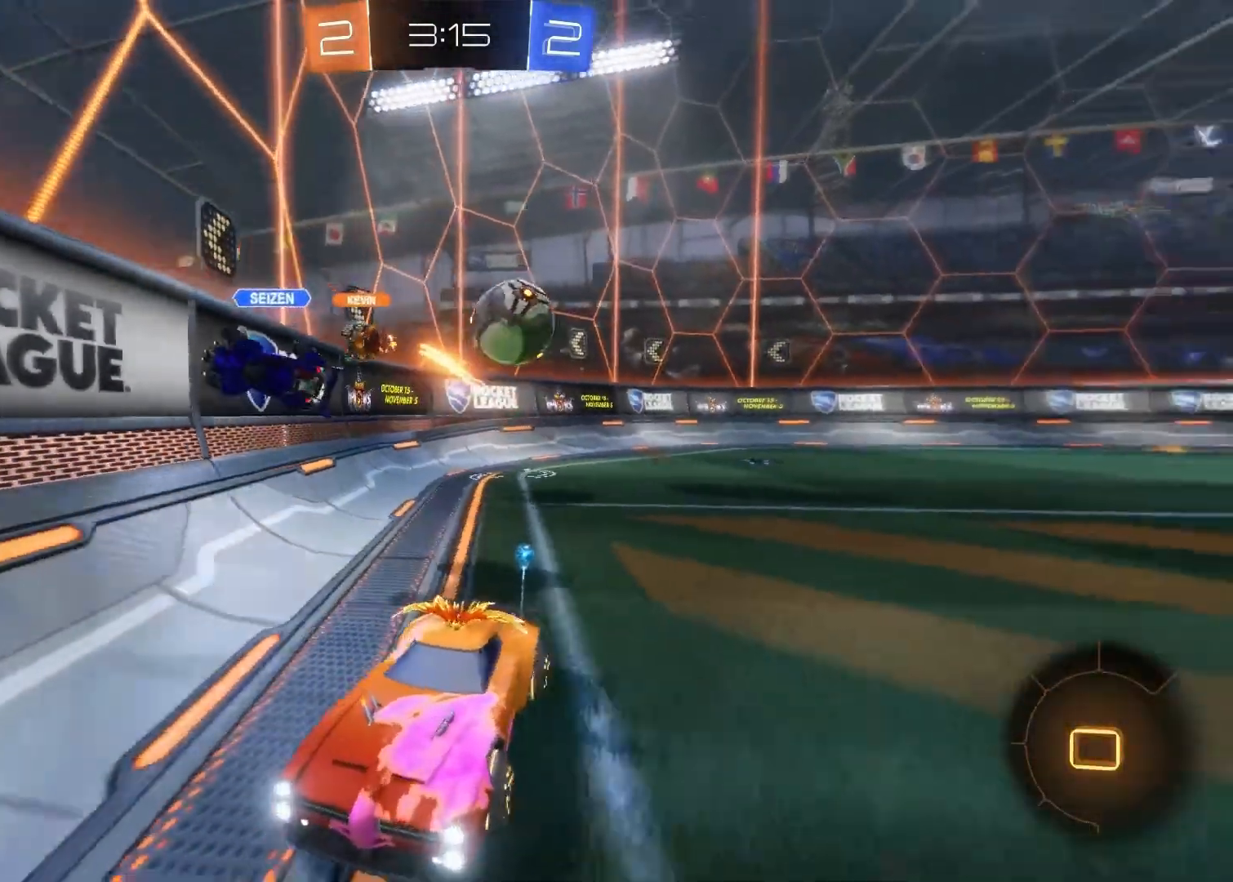
{"buttons": ["SQUARE", "R2"], "left_stick": "up-left", "right_stick": "center", "events": [[183, "SQUARE", "down"]]}
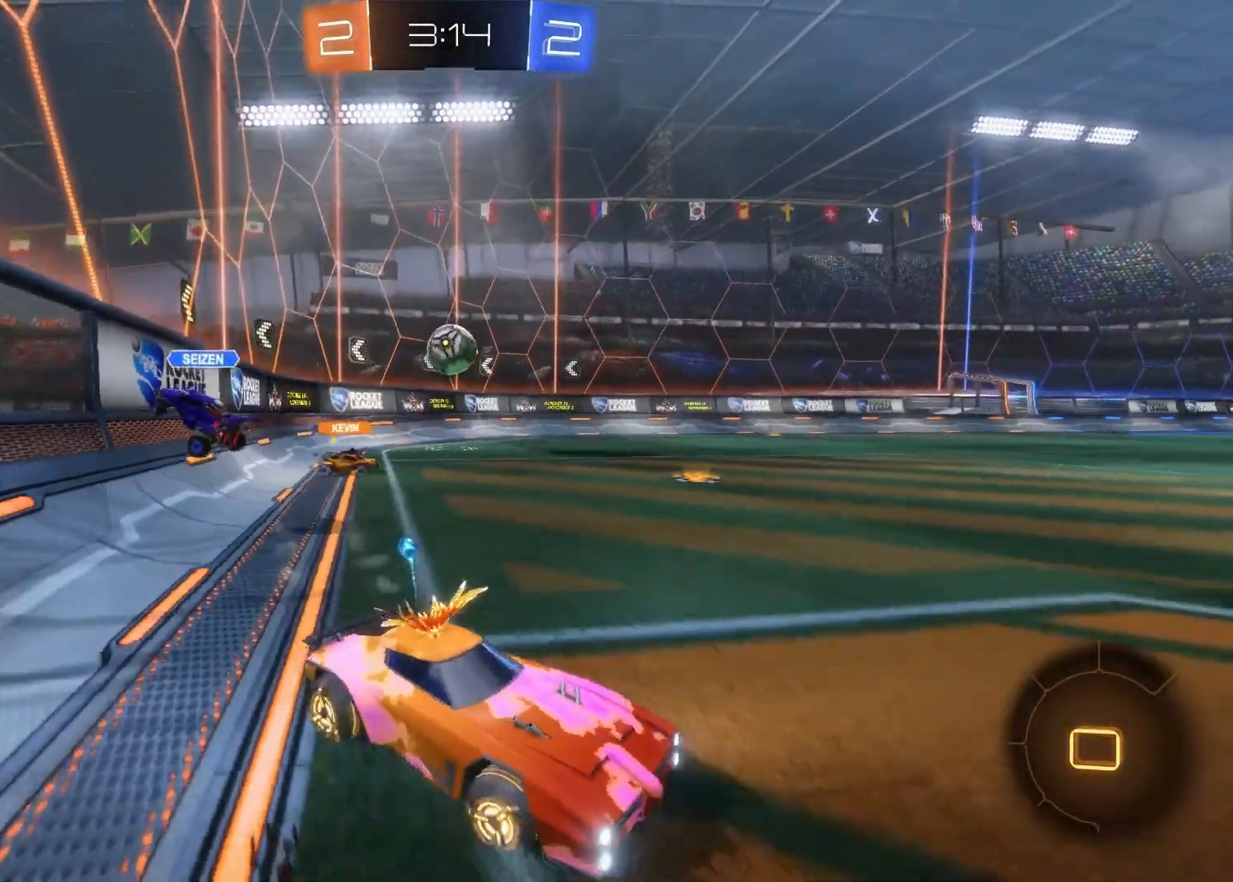
{"buttons": ["R2"], "left_stick": "up-left", "right_stick": "center", "events": [[67, "R2", "up"], [100, "SQUARE", "up"], [183, "R2", "down"]]}
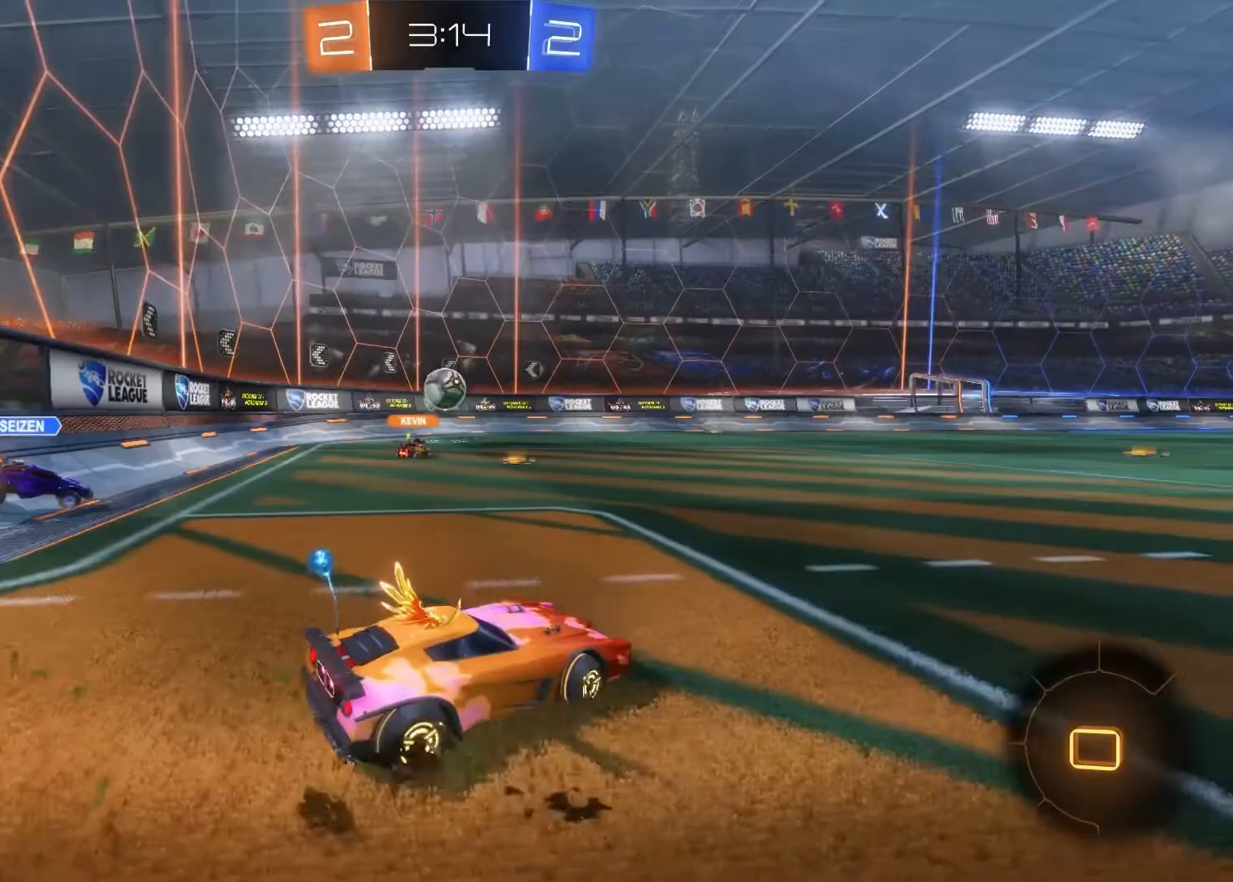
{"buttons": ["R2"], "left_stick": "up-left", "right_stick": "center", "events": [[233, "R2", "up"], [333, "R2", "down"]]}
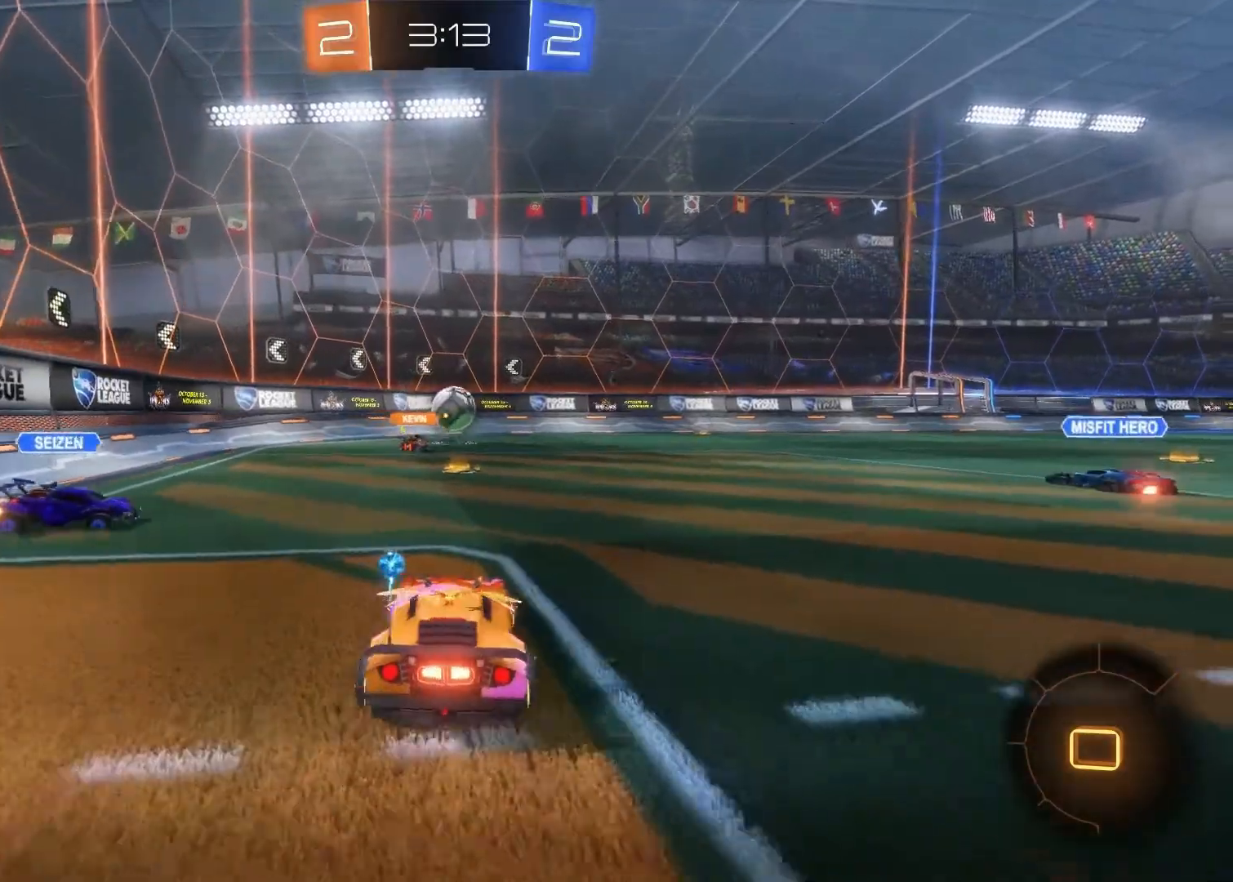
{"buttons": ["R2"], "left_stick": "center", "right_stick": "center", "events": [[133, "left_stick", "center"]]}
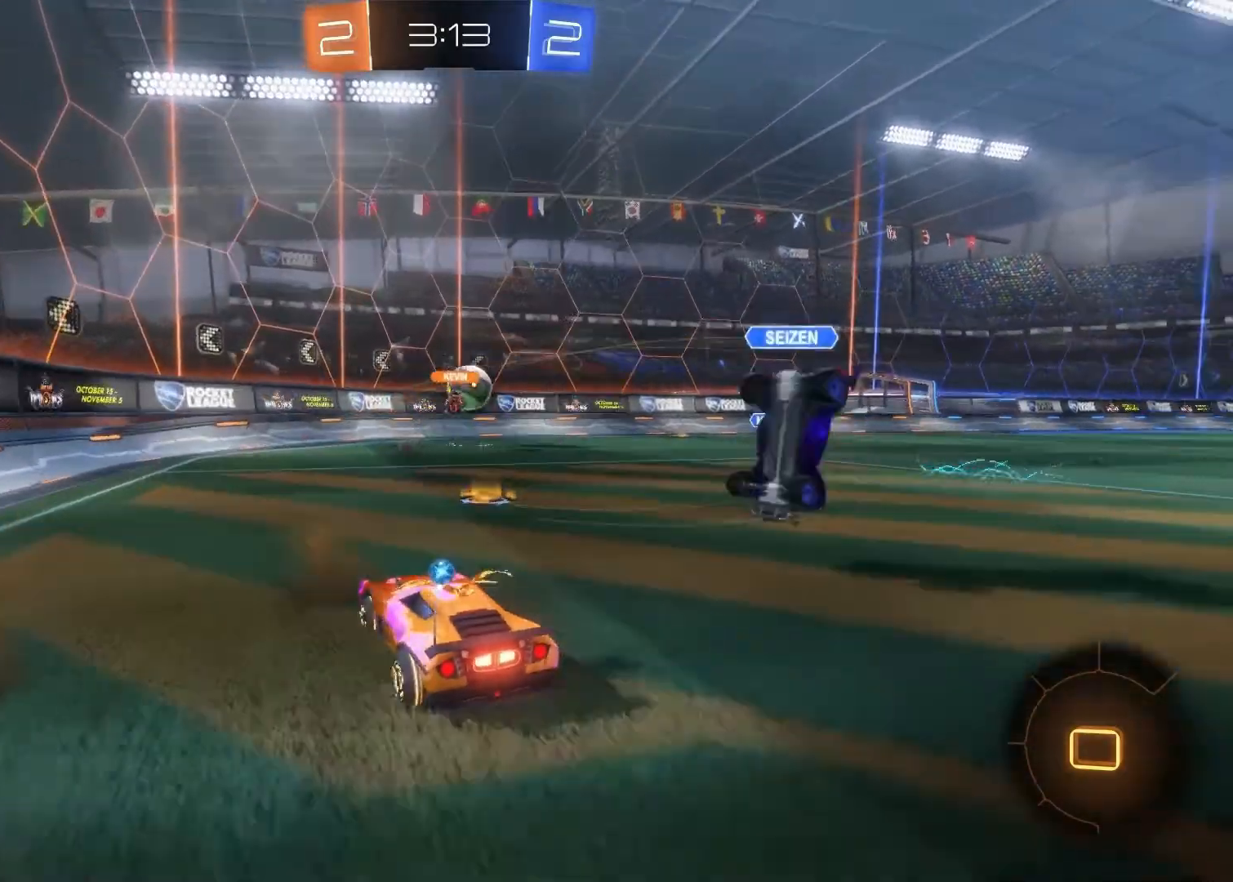
{"buttons": [], "left_stick": "center", "right_stick": "center", "events": [[67, "left_stick", "right"], [300, "R2", "up"], [300, "left_stick", "center"]]}
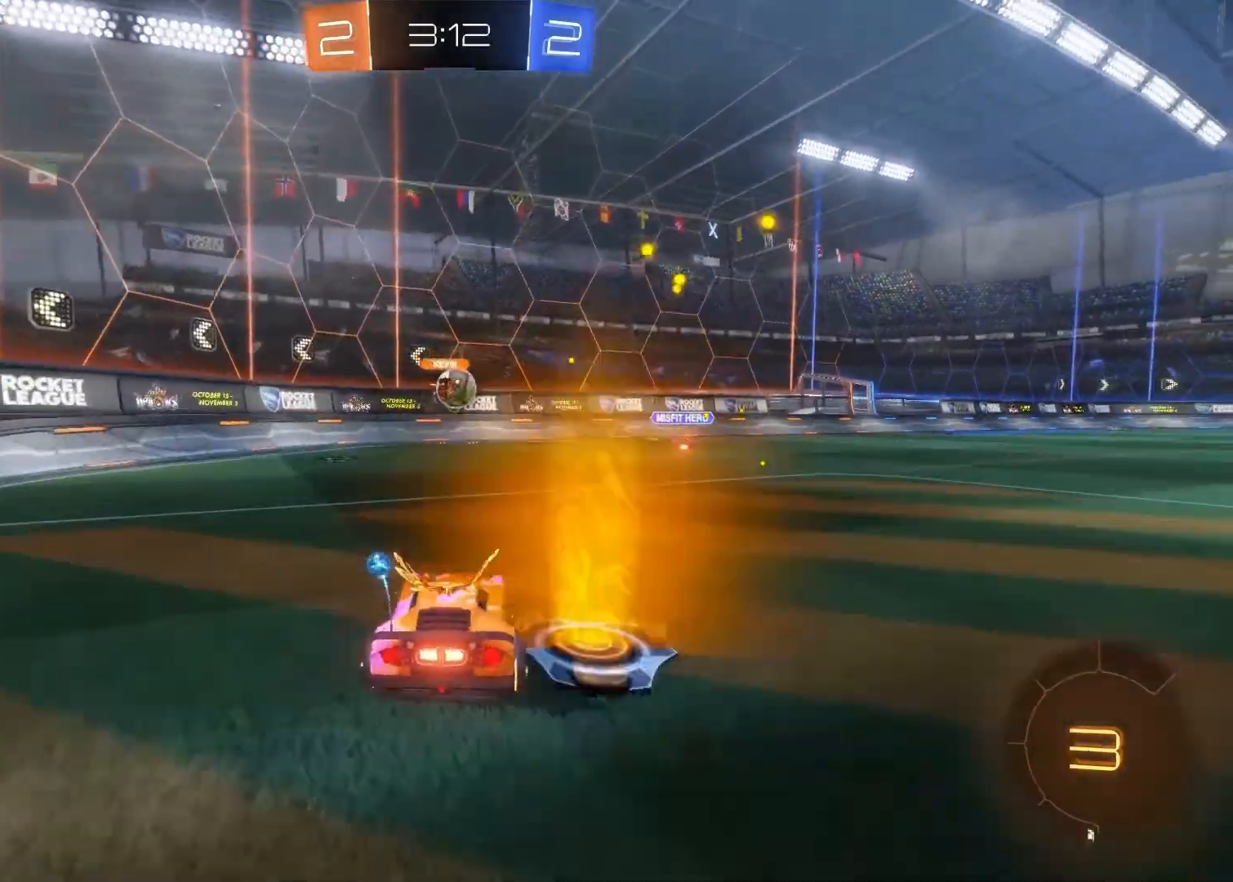
{"buttons": ["R2"], "left_stick": "right", "right_stick": "center", "events": [[17, "R2", "down"], [33, "left_stick", "right"]]}
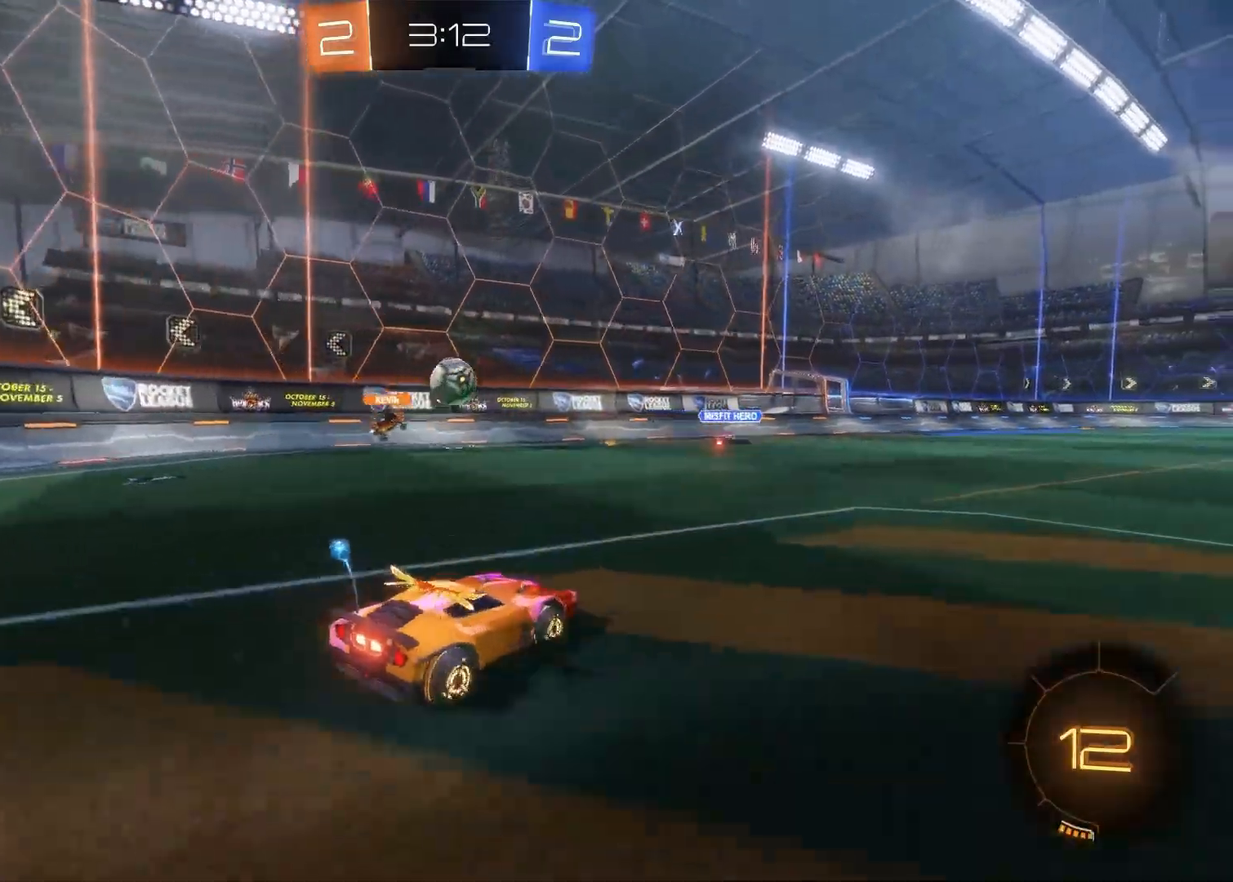
{"buttons": ["CIRCLE", "R2"], "left_stick": "right", "right_stick": "center", "events": [[50, "CIRCLE", "down"], [67, "left_stick", "up-left"], [300, "left_stick", "center"], [400, "left_stick", "right"]]}
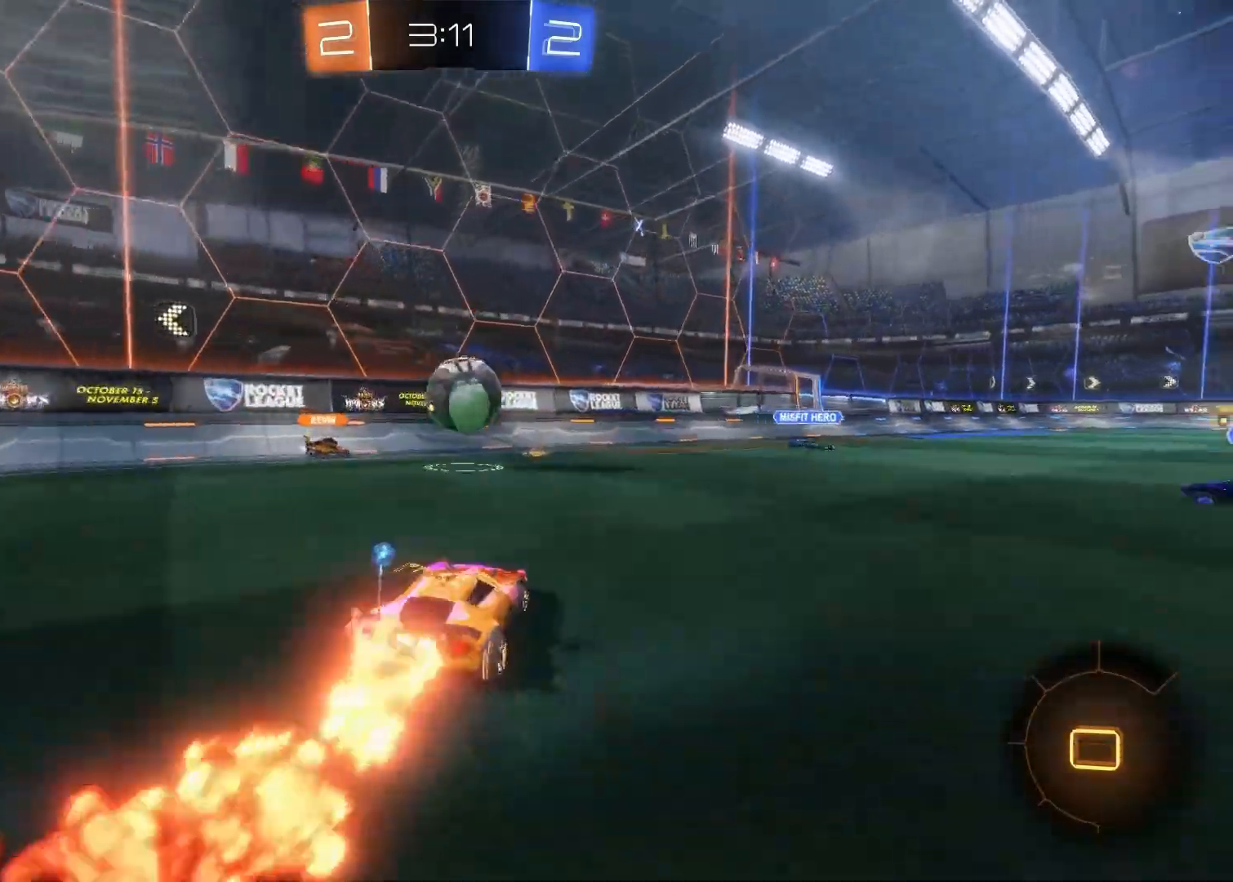
{"buttons": ["CROSS", "R2"], "left_stick": "up", "right_stick": "center", "events": [[83, "left_stick", "center"], [267, "CIRCLE", "up"], [283, "left_stick", "up"], [300, "CROSS", "down"], [350, "CROSS", "up"], [417, "CROSS", "down"]]}
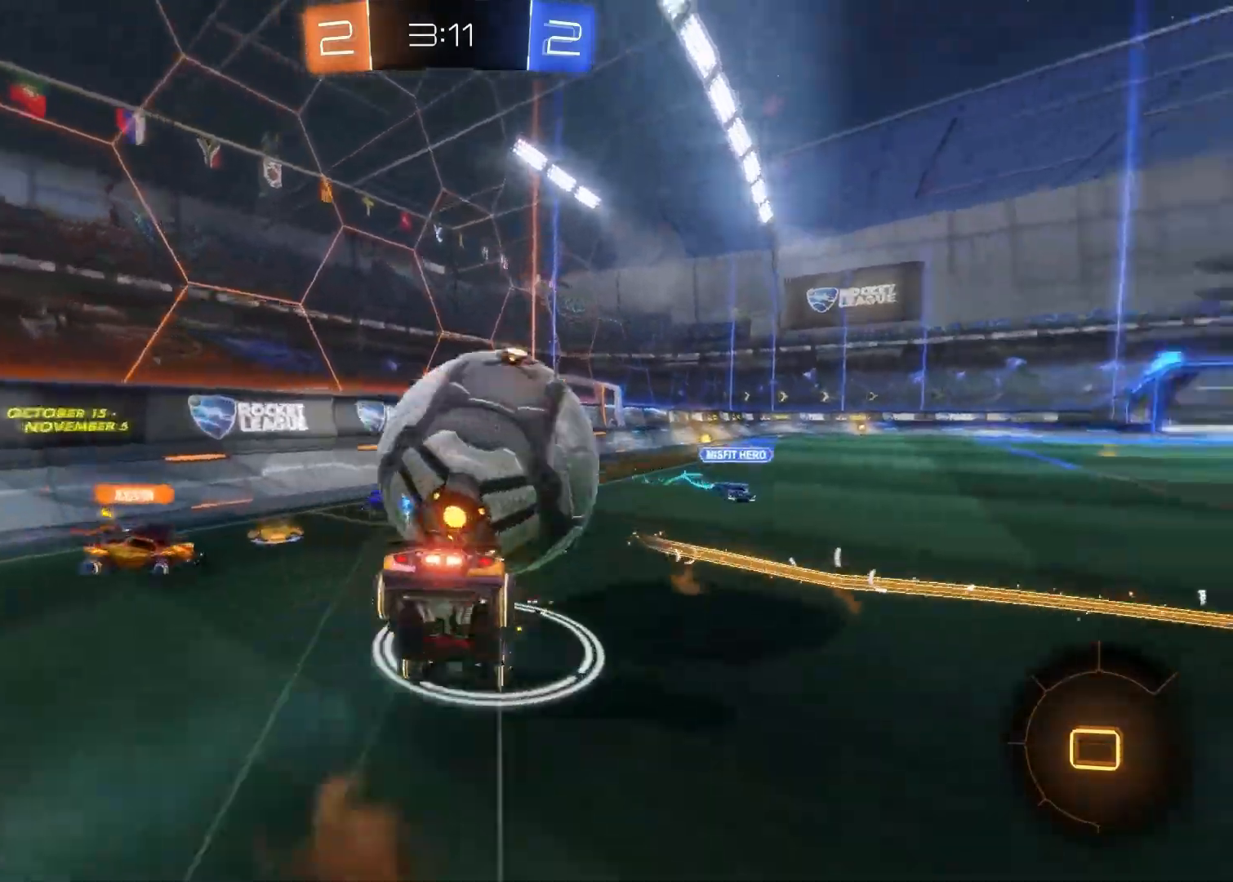
{"buttons": ["R2"], "left_stick": "right", "right_stick": "center", "events": [[33, "CROSS", "up"], [400, "left_stick", "right"]]}
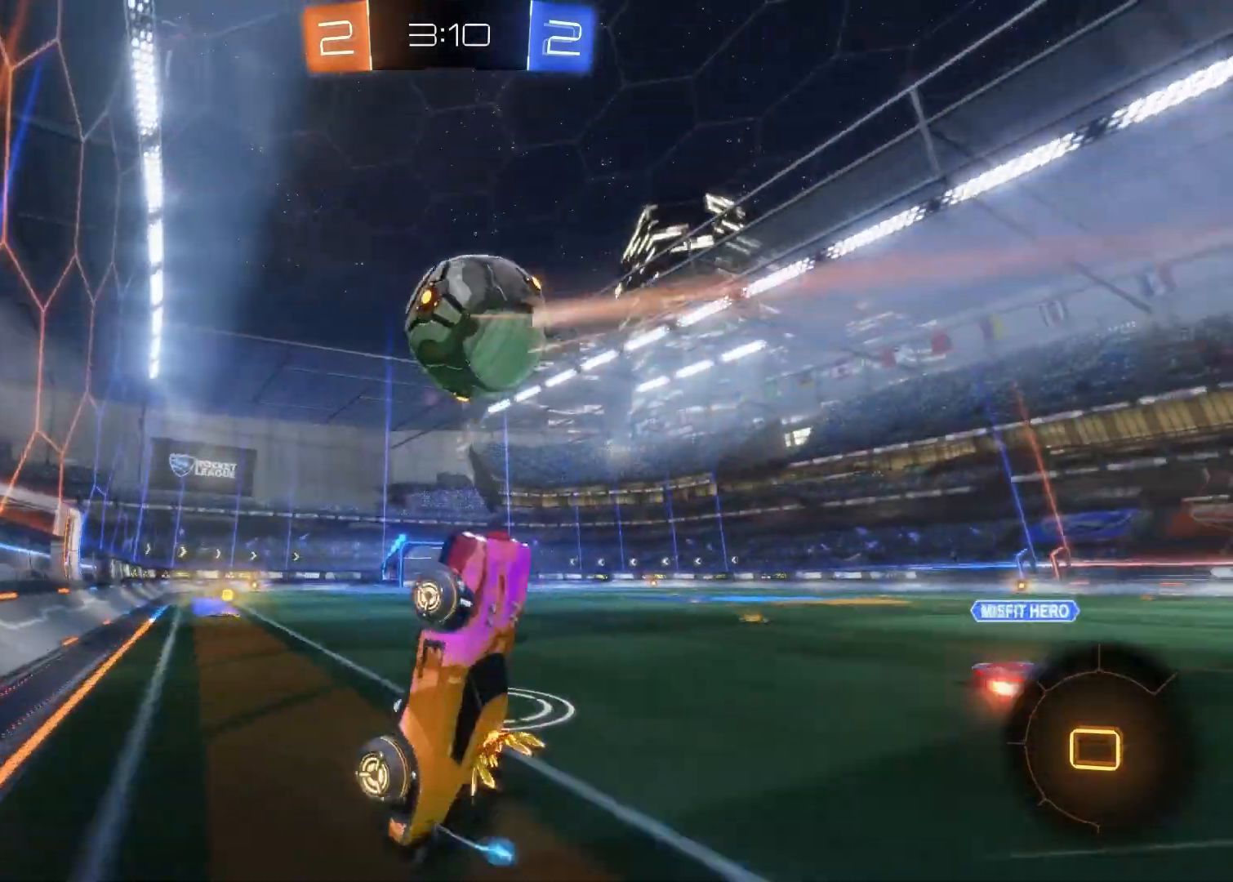
{"buttons": ["R2"], "left_stick": "right", "right_stick": "center", "events": []}
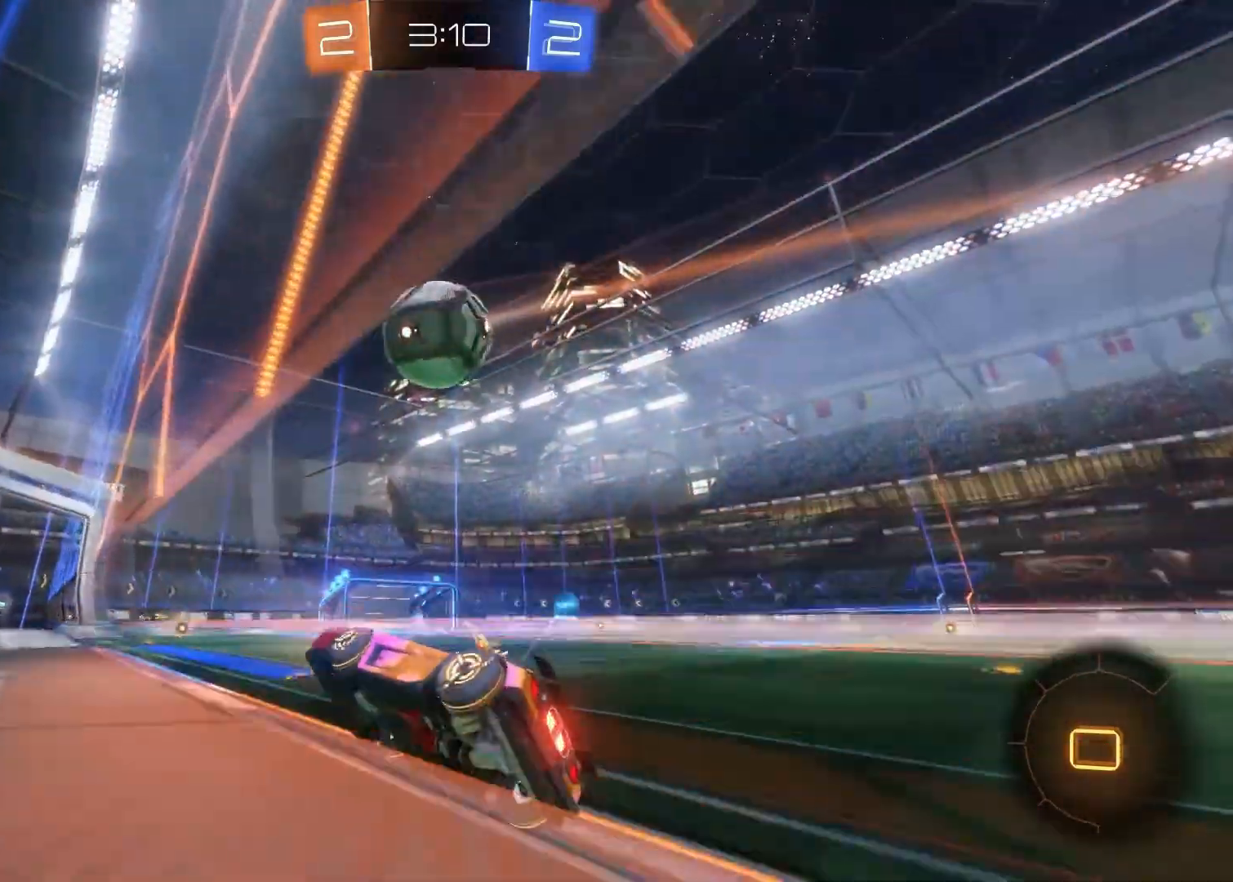
{"buttons": ["R2"], "left_stick": "left", "right_stick": "center", "events": [[417, "left_stick", "center"], [500, "left_stick", "left"]]}
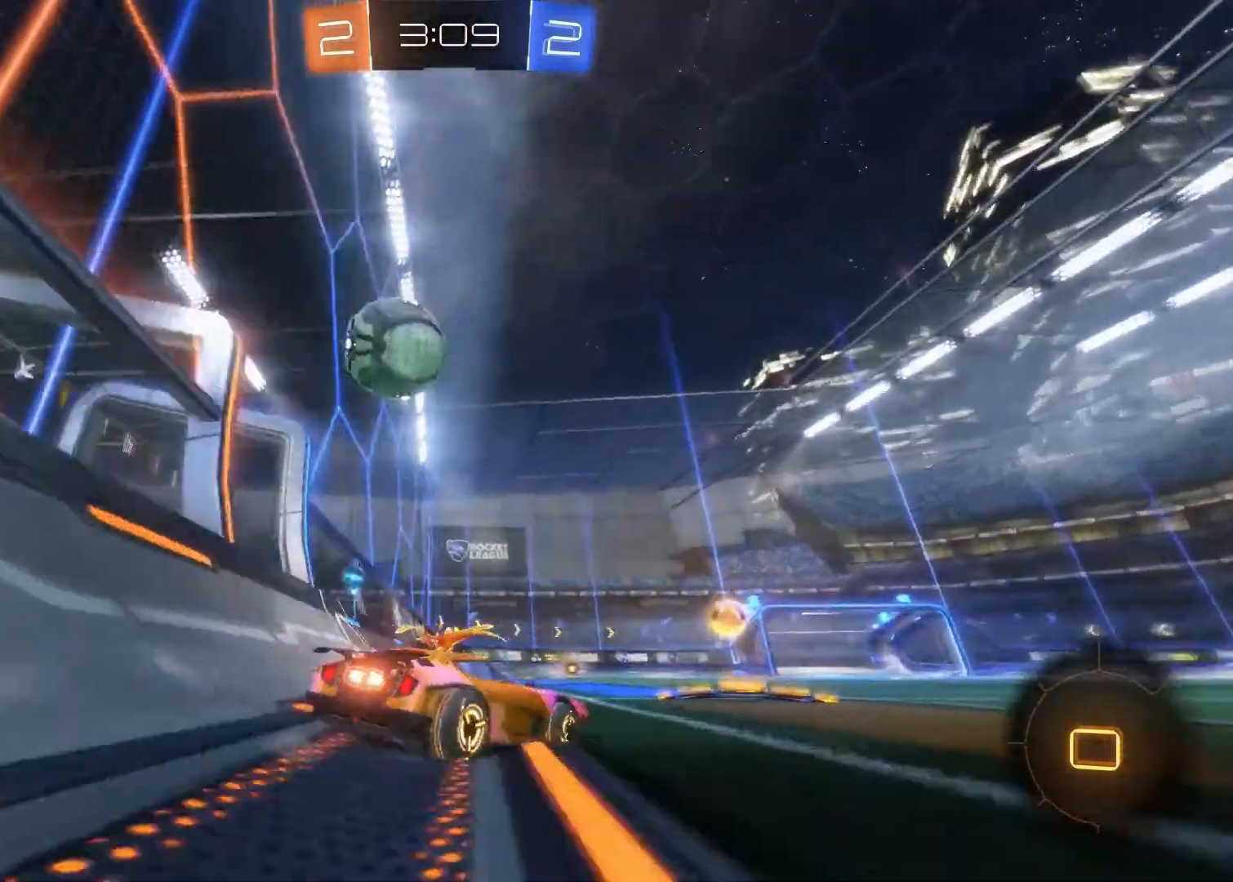
{"buttons": ["CIRCLE", "R2"], "left_stick": "left", "right_stick": "center", "events": [[183, "CIRCLE", "down"]]}
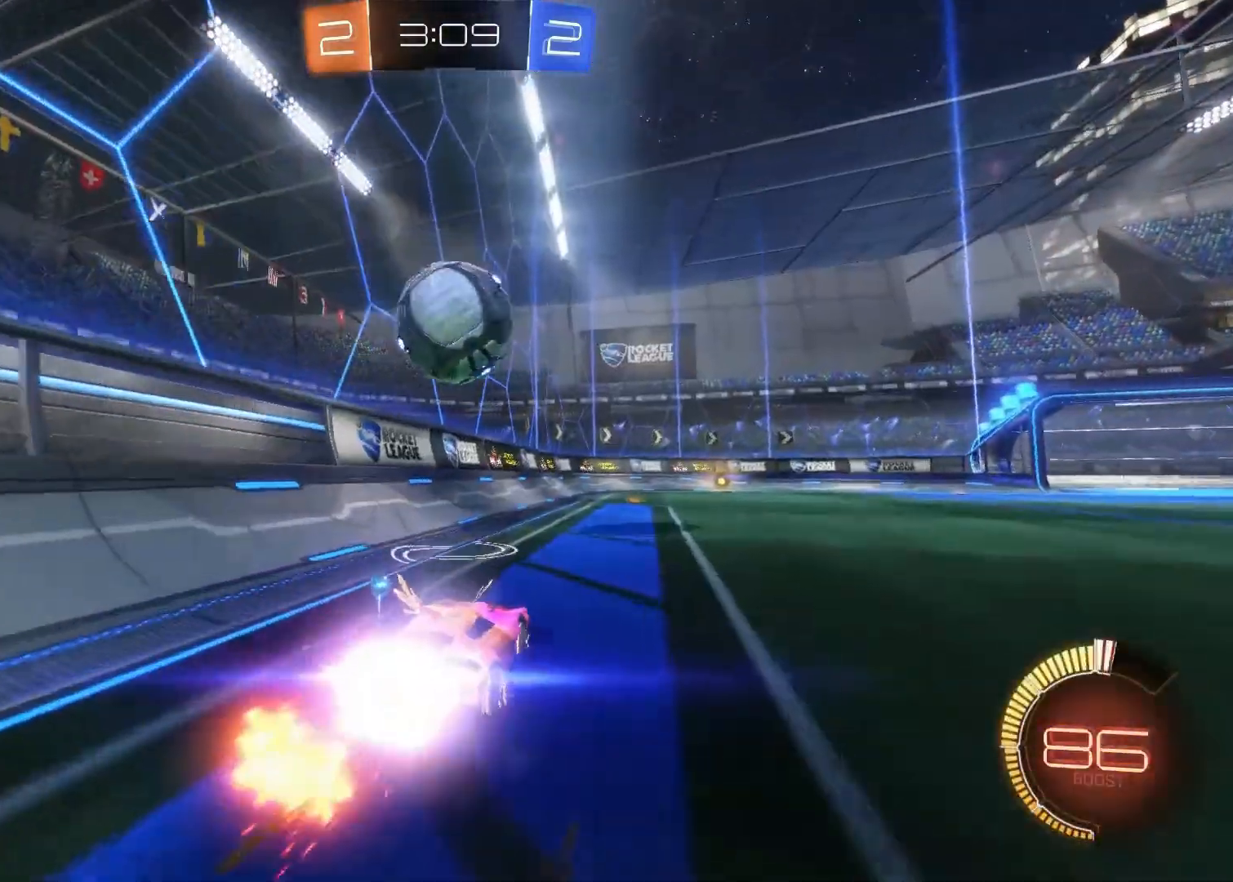
{"buttons": ["CROSS", "R2"], "left_stick": "up", "right_stick": "center", "events": [[67, "CIRCLE", "up"], [67, "left_stick", "center"], [133, "left_stick", "down-right"], [150, "CIRCLE", "down"], [167, "CROSS", "down"], [283, "left_stick", "up"], [350, "CIRCLE", "up"], [350, "CROSS", "up"], [417, "CROSS", "down"]]}
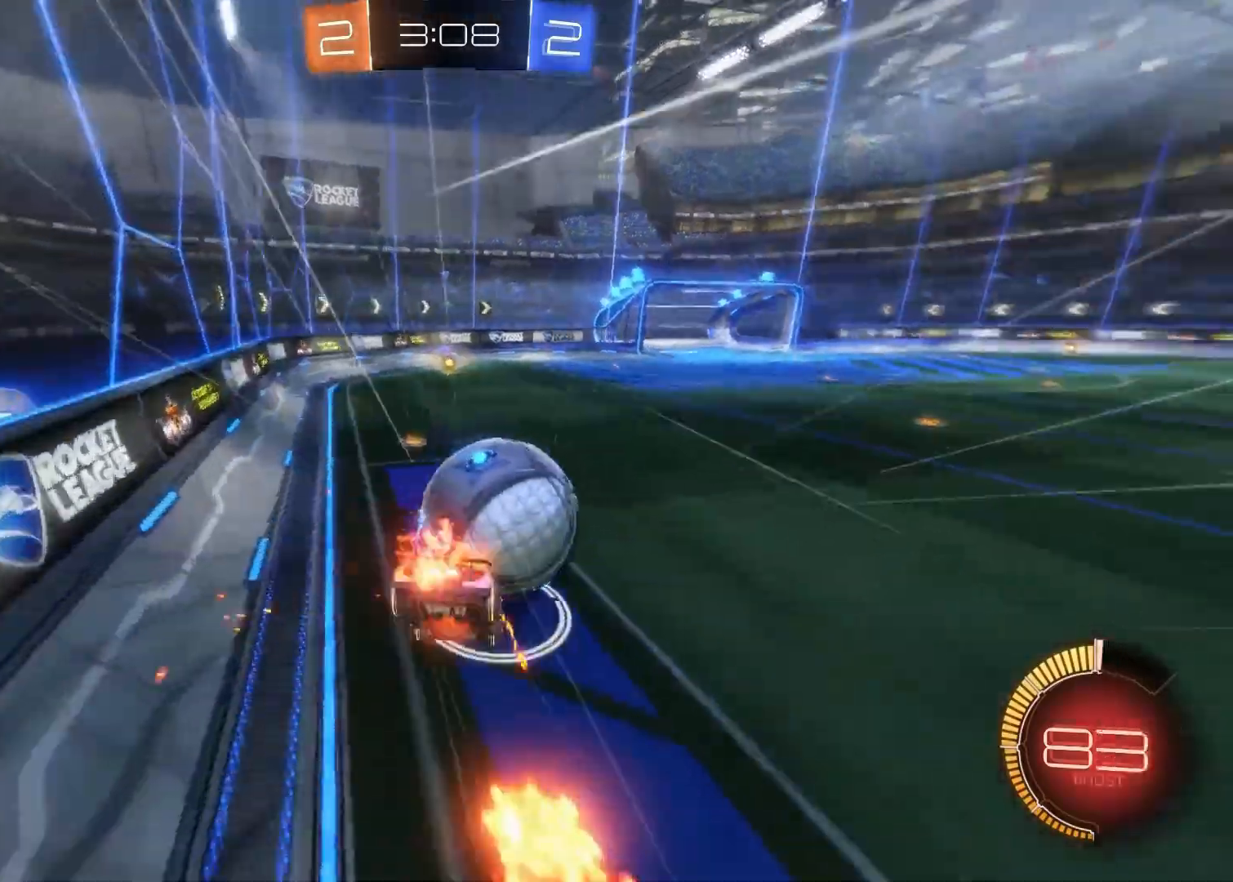
{"buttons": ["R2"], "left_stick": "center", "right_stick": "center", "events": [[67, "CROSS", "up"], [283, "left_stick", "up-right"], [450, "left_stick", "center"]]}
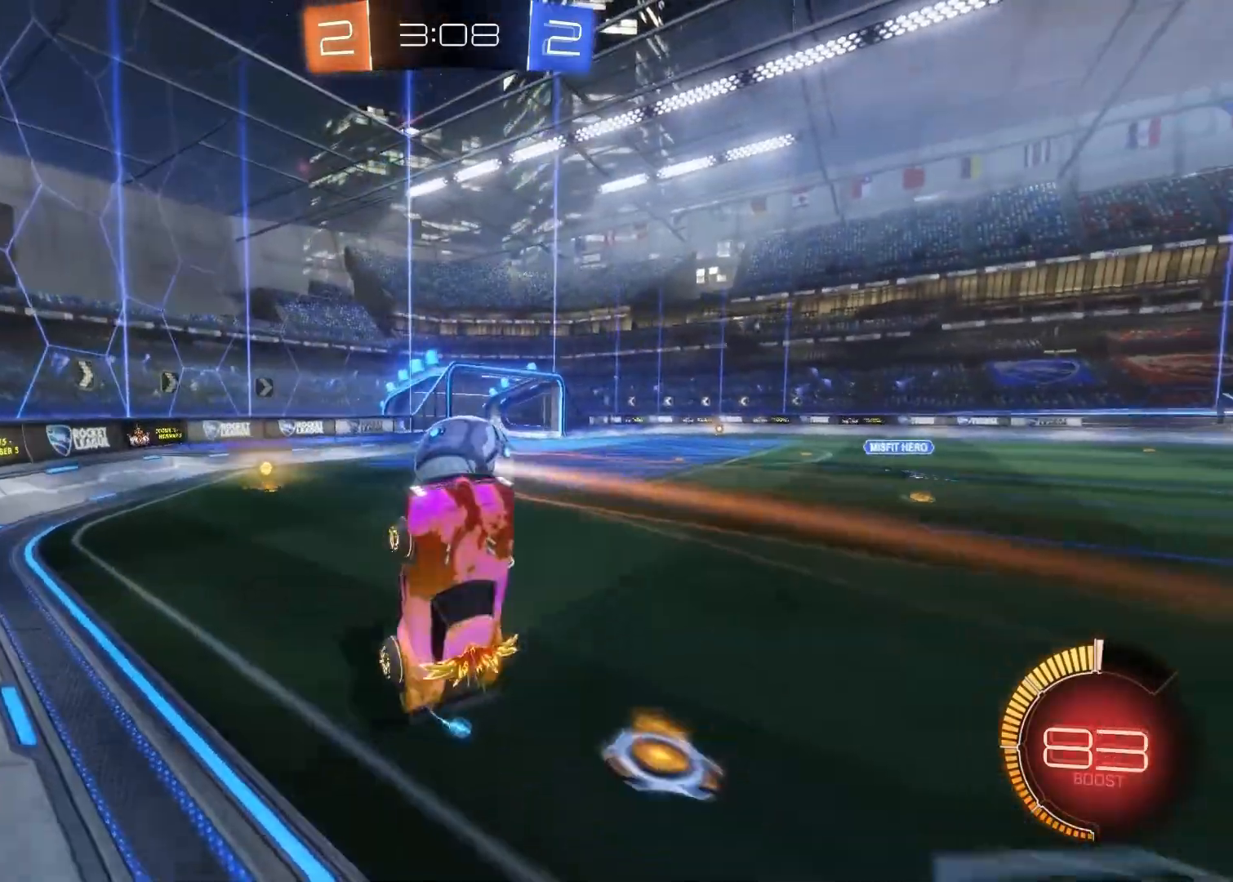
{"buttons": ["R2"], "left_stick": "left", "right_stick": "center", "events": [[233, "left_stick", "left"]]}
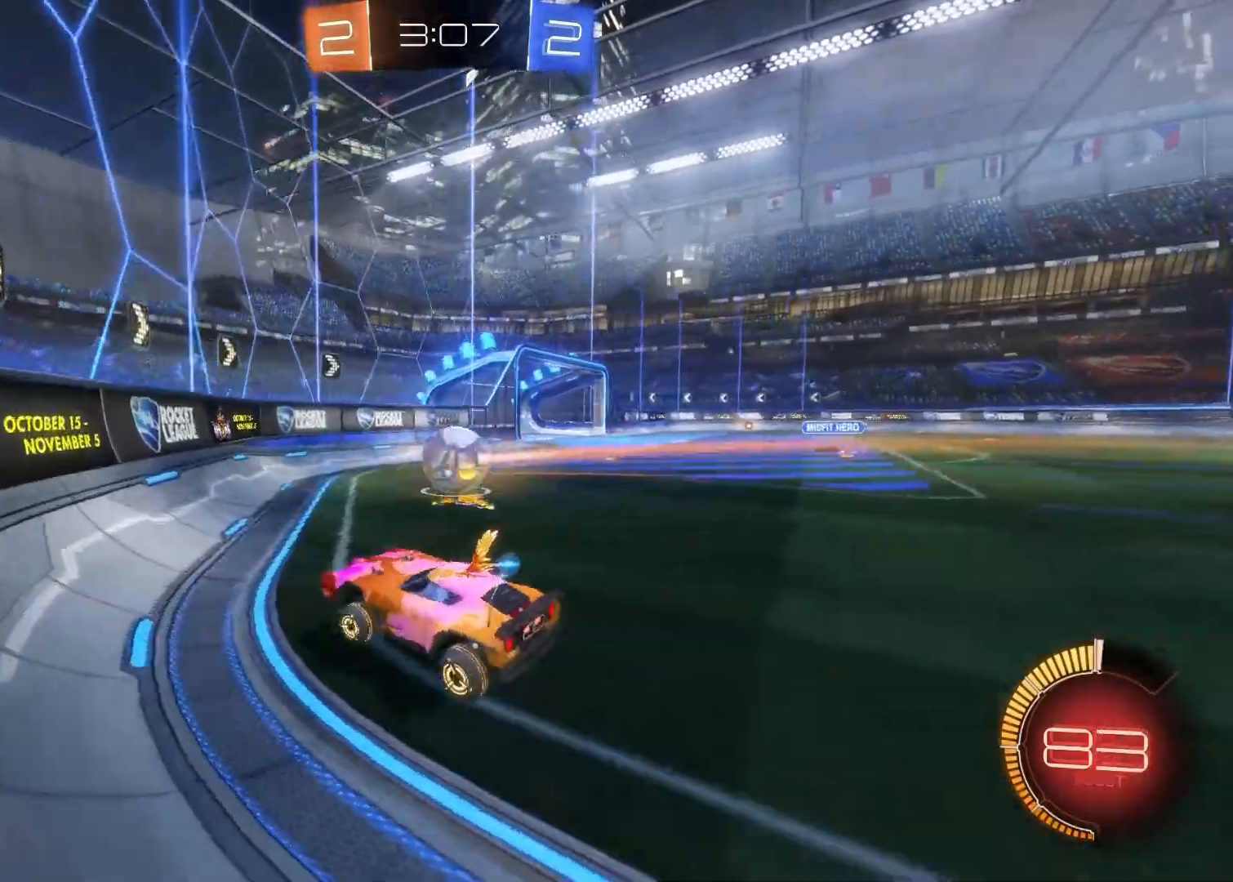
{"buttons": ["R2"], "left_stick": "left", "right_stick": "center", "events": []}
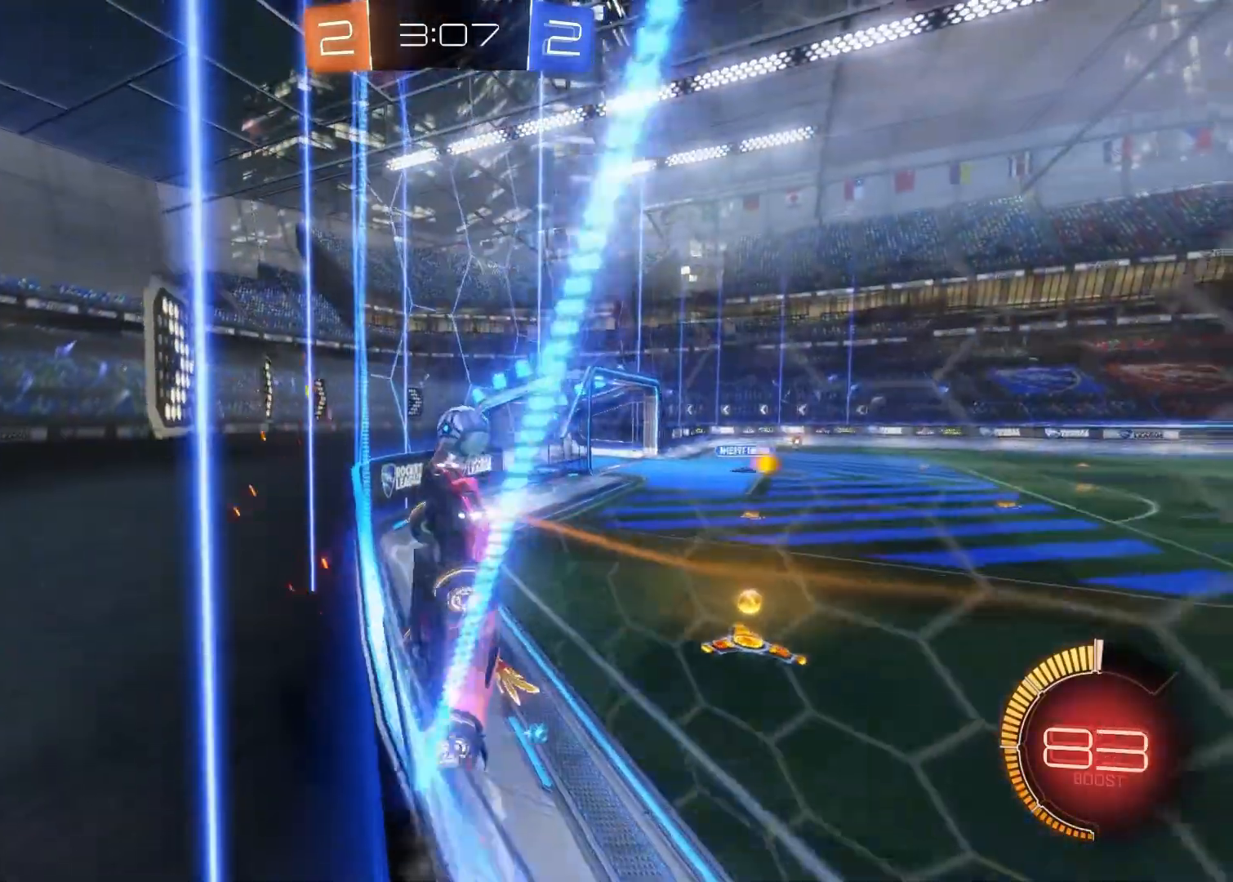
{"buttons": ["R2"], "left_stick": "left", "right_stick": "center", "events": []}
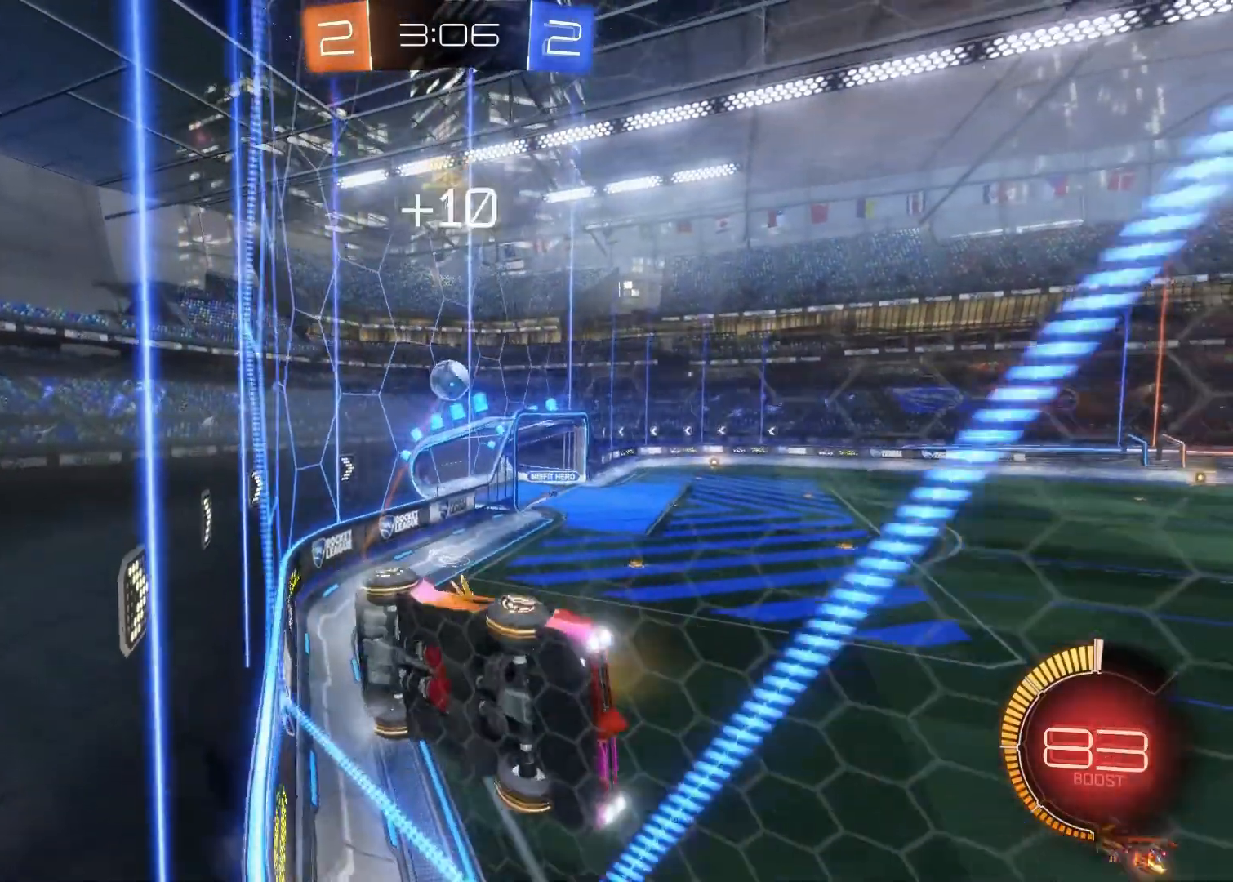
{"buttons": ["R2"], "left_stick": "up-left", "right_stick": "center", "events": [[417, "left_stick", "up-left"]]}
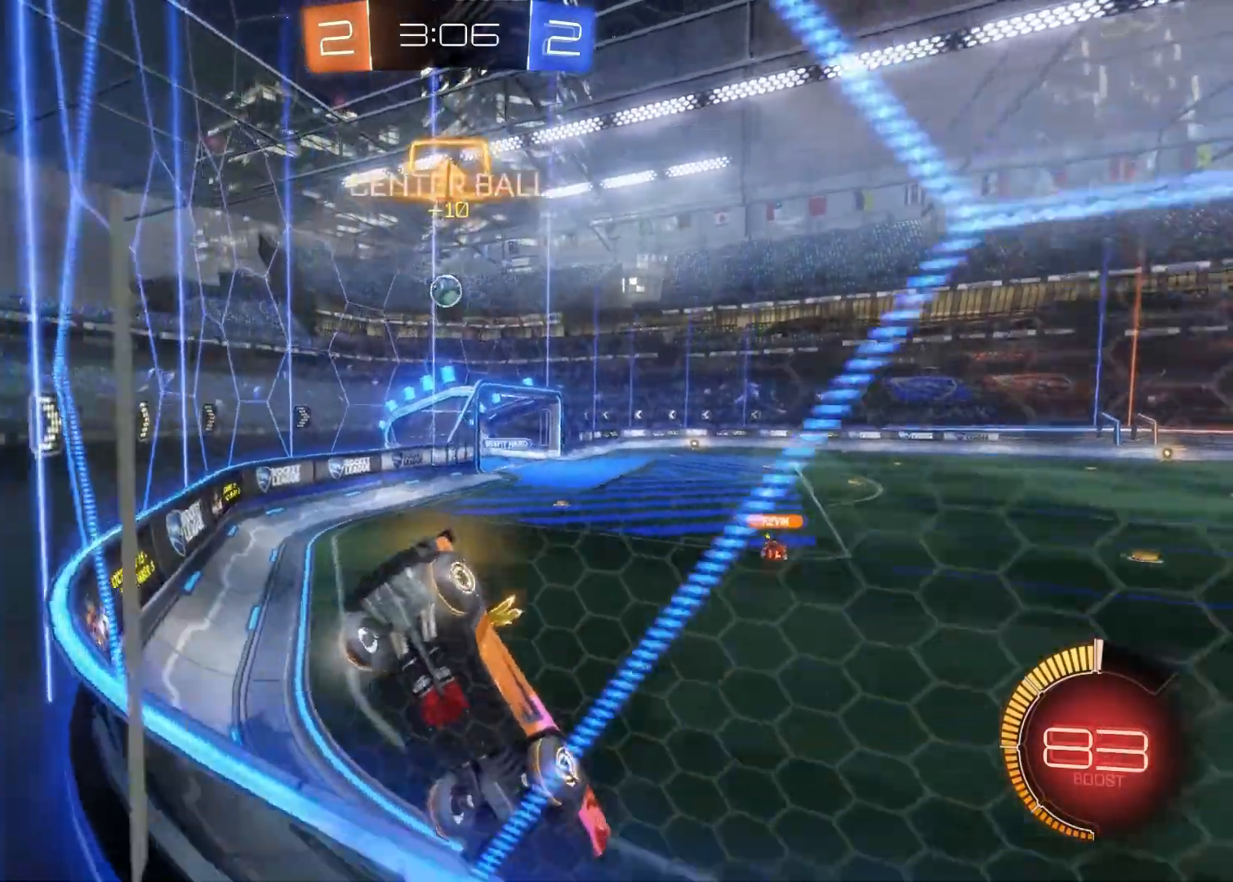
{"buttons": ["R2"], "left_stick": "center", "right_stick": "center", "events": [[133, "left_stick", "center"], [367, "left_stick", "left"], [467, "left_stick", "center"]]}
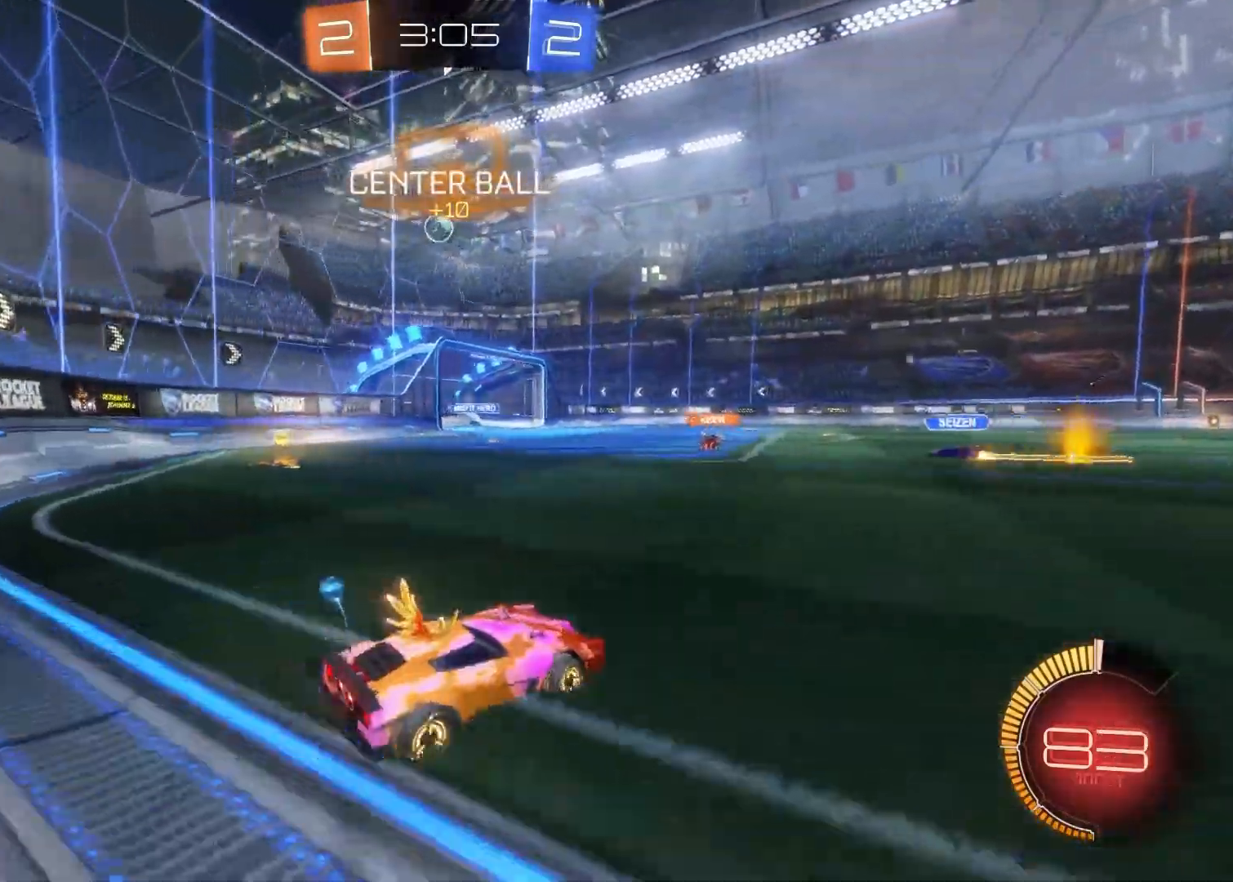
{"buttons": ["R2"], "left_stick": "up", "right_stick": "center", "events": [[100, "left_stick", "up"]]}
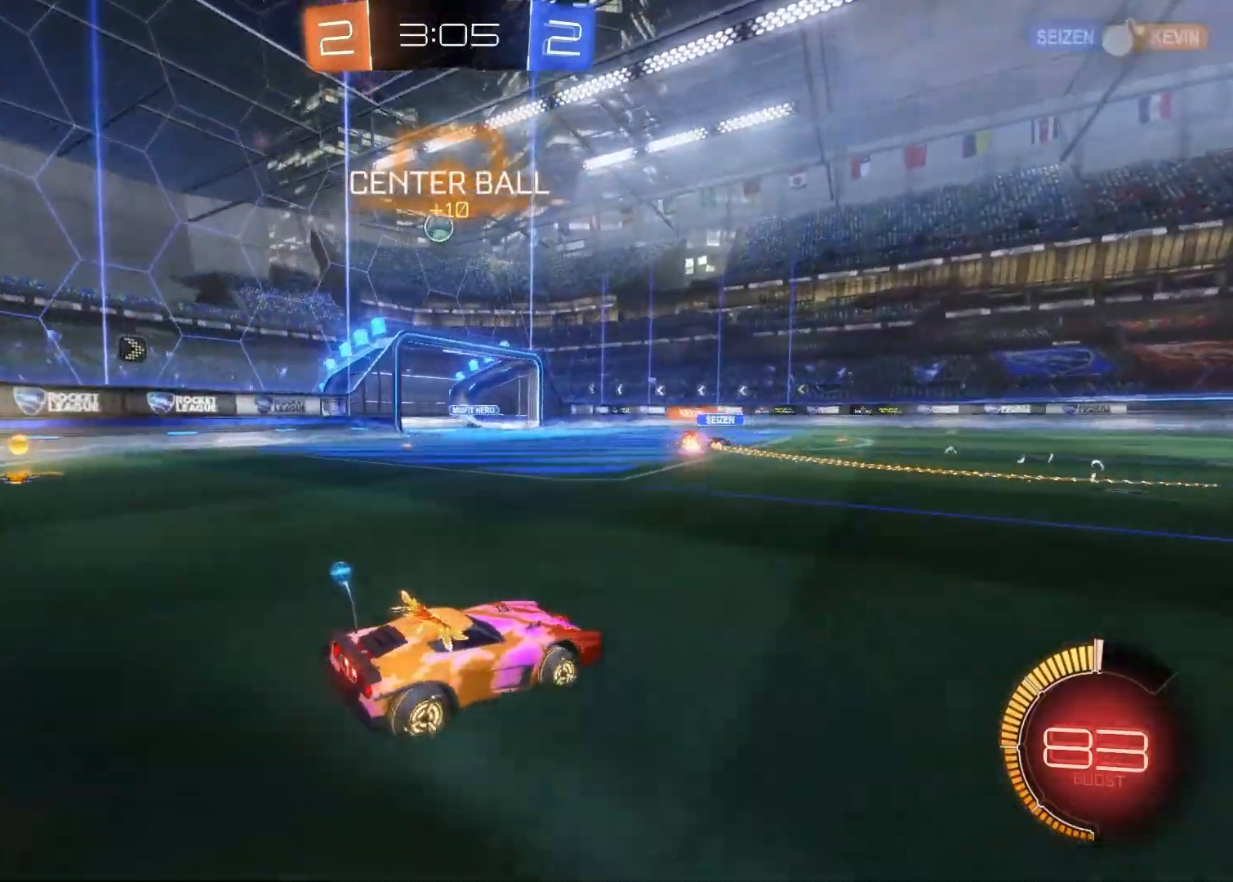
{"buttons": ["R2"], "left_stick": "center", "right_stick": "center", "events": [[217, "left_stick", "up-left"], [367, "left_stick", "center"]]}
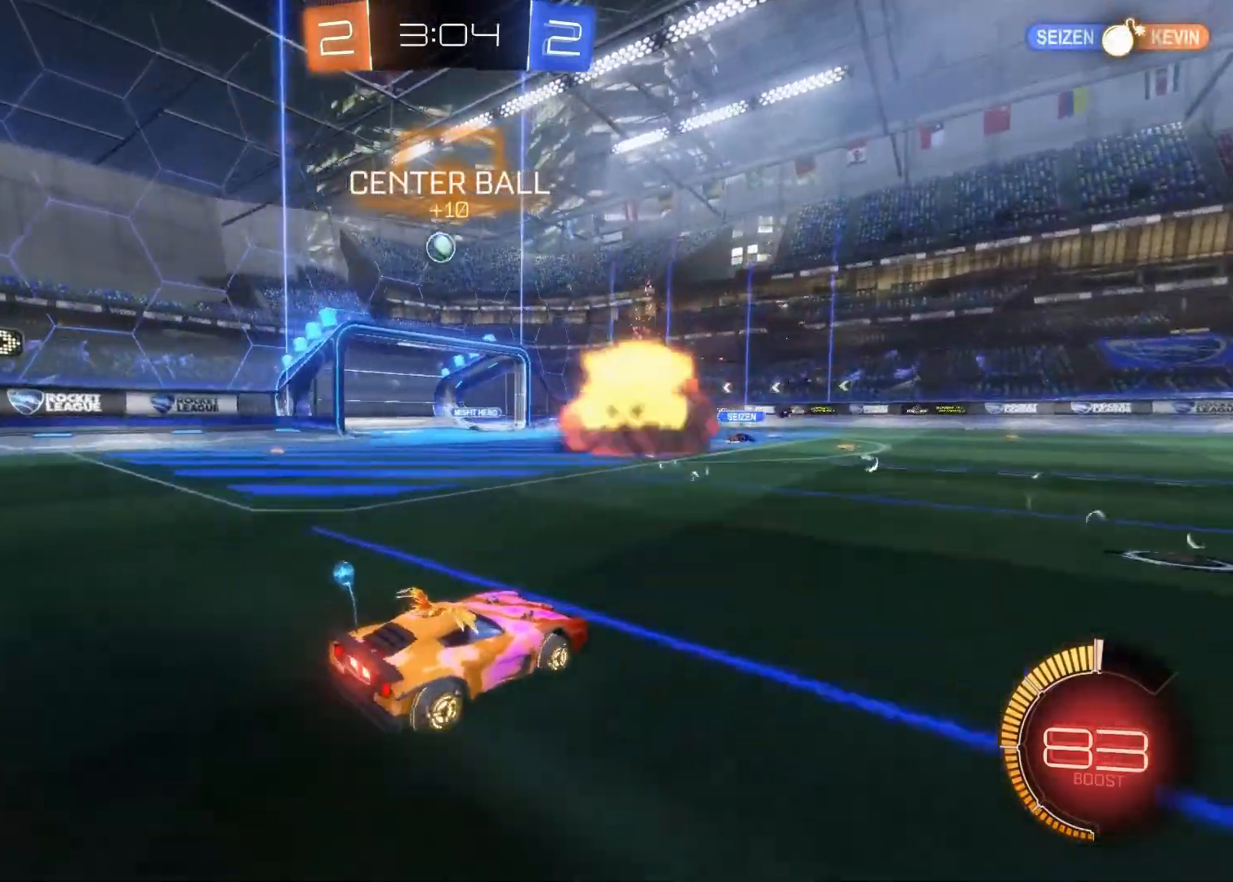
{"buttons": ["R2"], "left_stick": "center", "right_stick": "center", "events": [[233, "left_stick", "right"], [283, "CIRCLE", "down"], [333, "left_stick", "center"], [400, "CIRCLE", "up"]]}
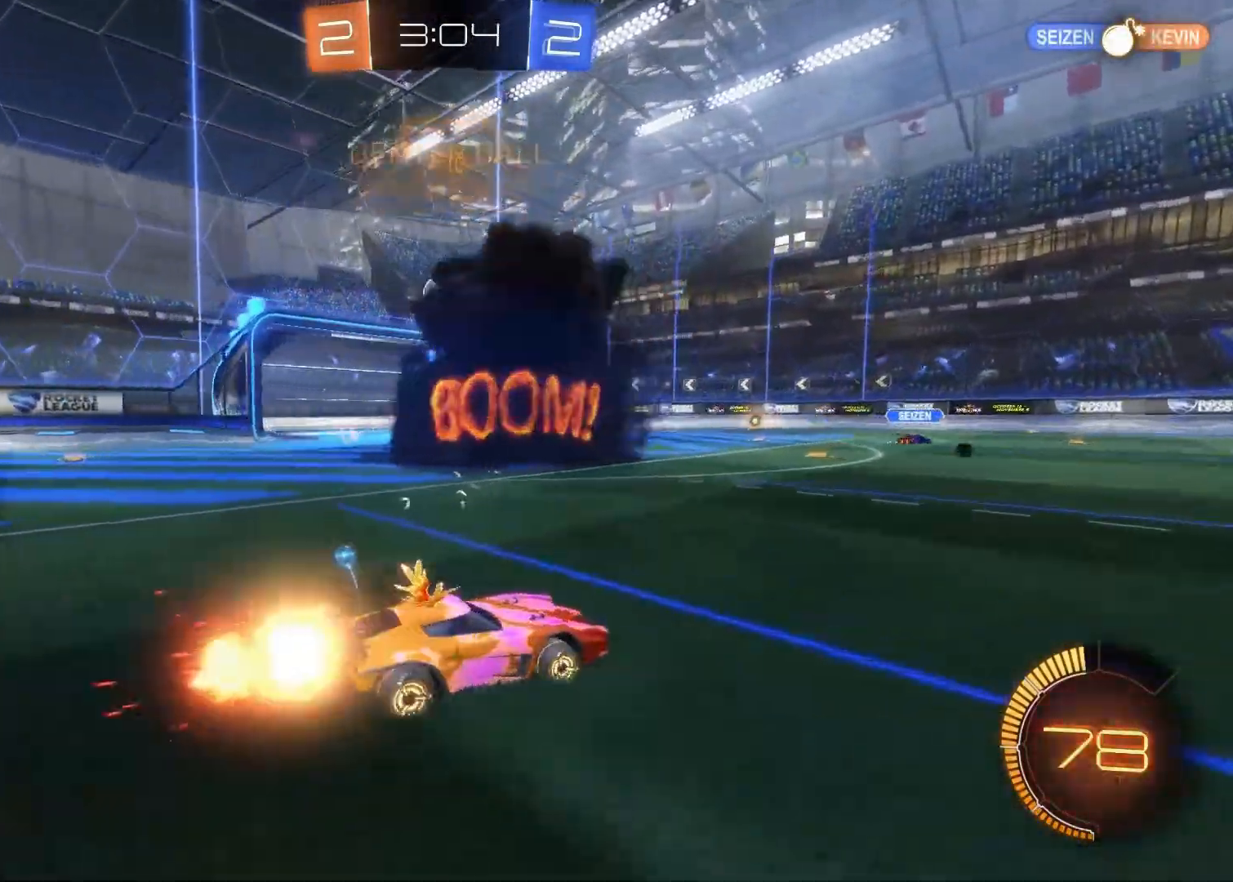
{"buttons": ["R2"], "left_stick": "center", "right_stick": "center", "events": [[67, "left_stick", "right"], [300, "left_stick", "center"]]}
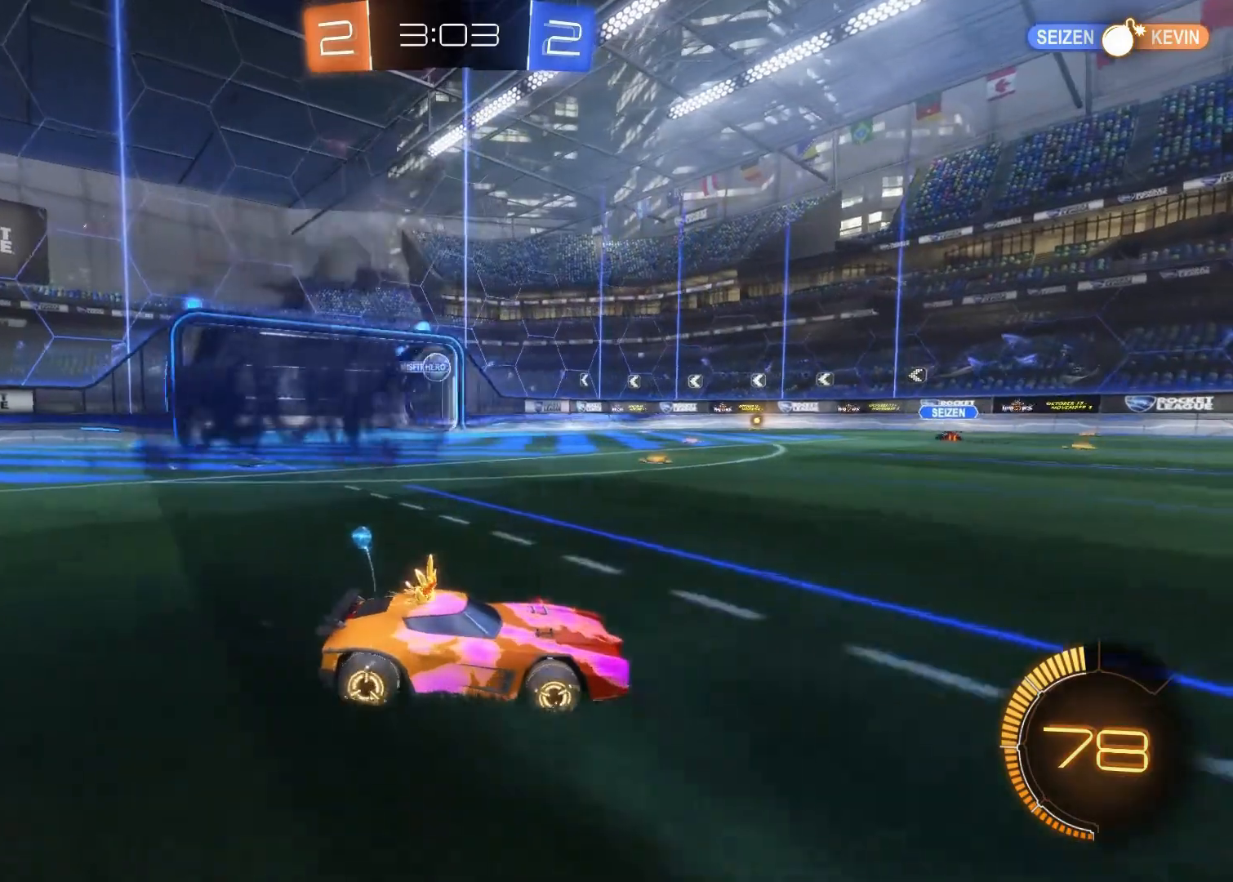
{"buttons": ["CIRCLE", "R2"], "left_stick": "up-left", "right_stick": "center", "events": [[283, "left_stick", "up-left"], [467, "CIRCLE", "down"]]}